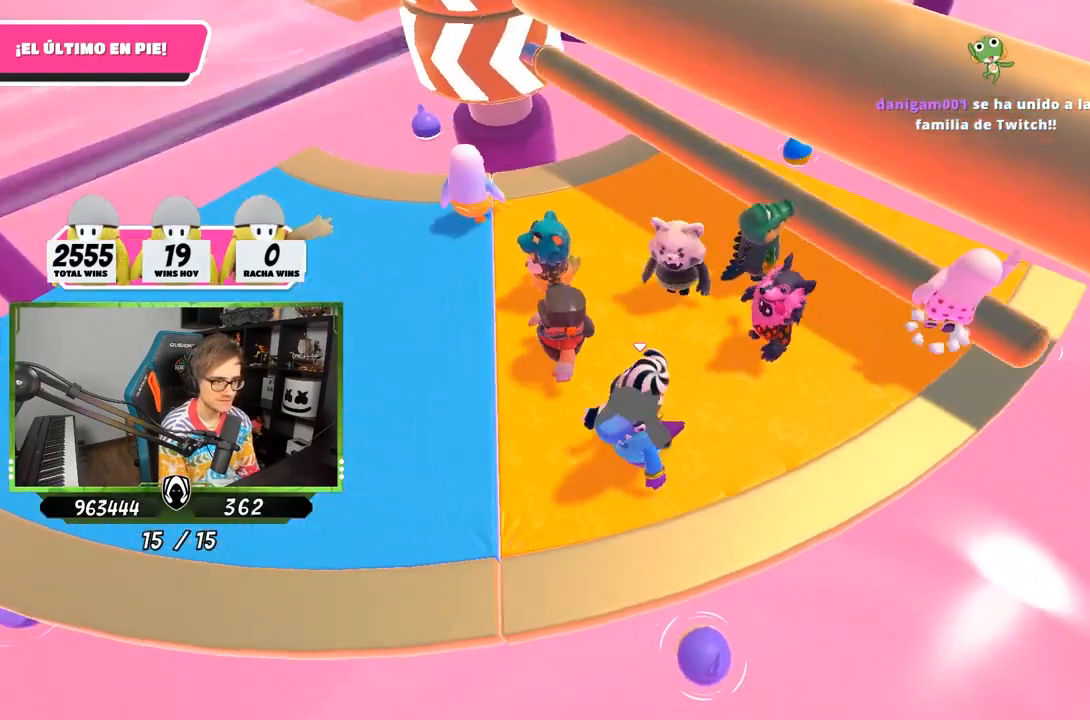
Gameplay with a controller (PlayStation layout); each line is a JSON object with the inputs held at the frame after it. "events" lists button and stick changes between this image and that frame as [ms after this image, input, new state], when the widget could be followed in between.
{"buttons": [], "left_stick": "up-right", "right_stick": "center", "events": [[150, "CROSS", "down"], [317, "CROSS", "up"], [350, "left_stick", "left"], [450, "left_stick", "up-right"]]}
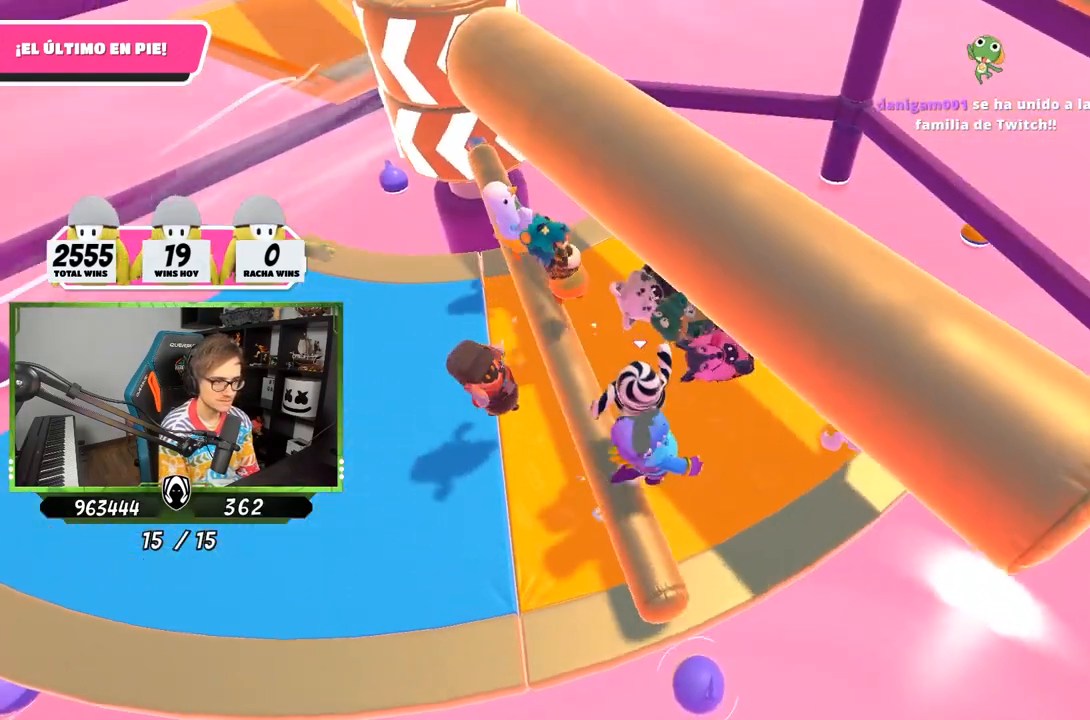
{"buttons": [], "left_stick": "up-right", "right_stick": "center", "events": [[250, "right_stick", "up-left"], [483, "right_stick", "center"]]}
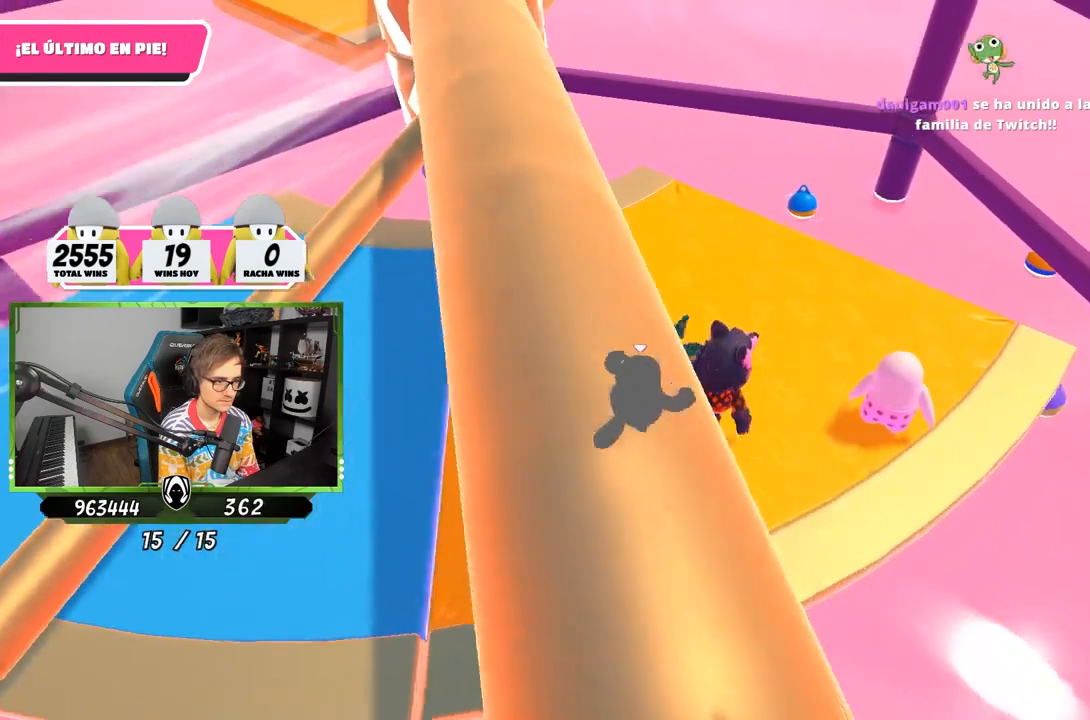
{"buttons": [], "left_stick": "up-left", "right_stick": "left", "events": [[417, "left_stick", "up-left"], [483, "right_stick", "left"]]}
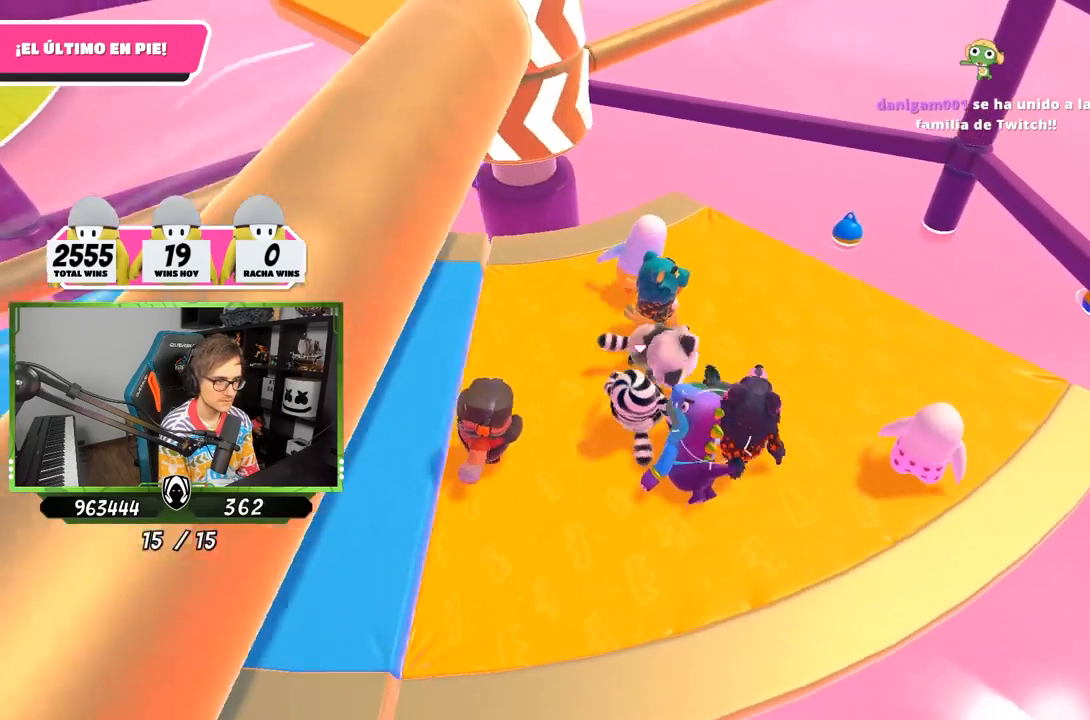
{"buttons": [], "left_stick": "up-right", "right_stick": "center", "events": [[50, "right_stick", "center"], [183, "left_stick", "up-right"], [183, "right_stick", "down"], [383, "right_stick", "center"]]}
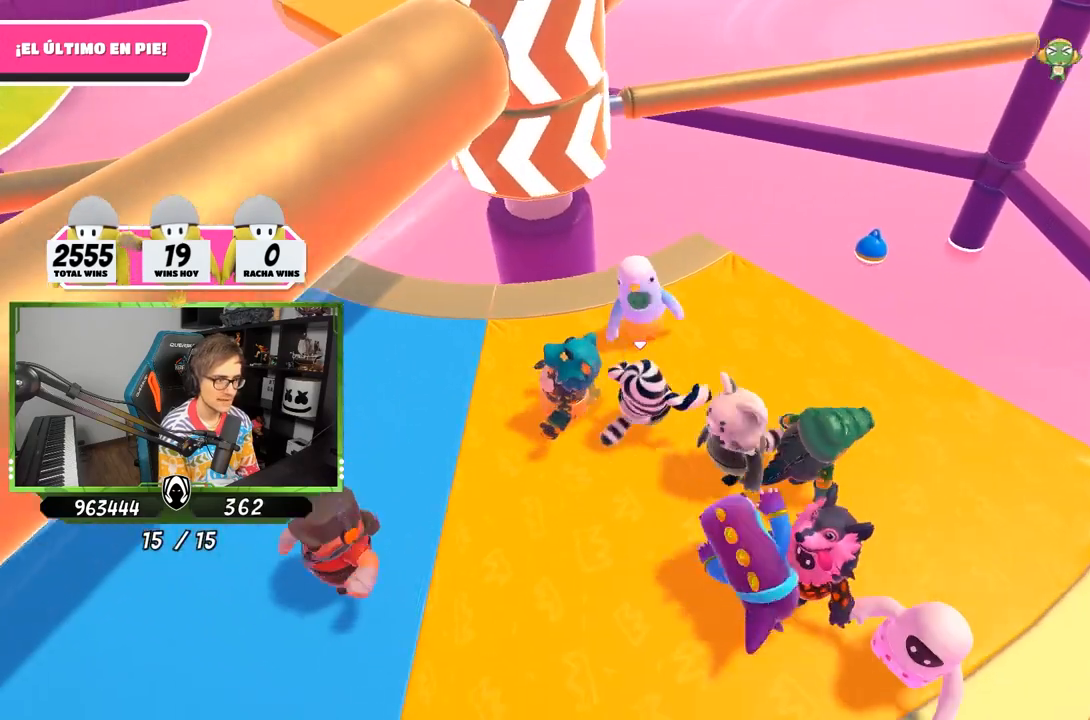
{"buttons": [], "left_stick": "down-left", "right_stick": "center", "events": [[17, "left_stick", "down-right"], [83, "left_stick", "down-left"], [283, "left_stick", "right"], [417, "left_stick", "down-left"]]}
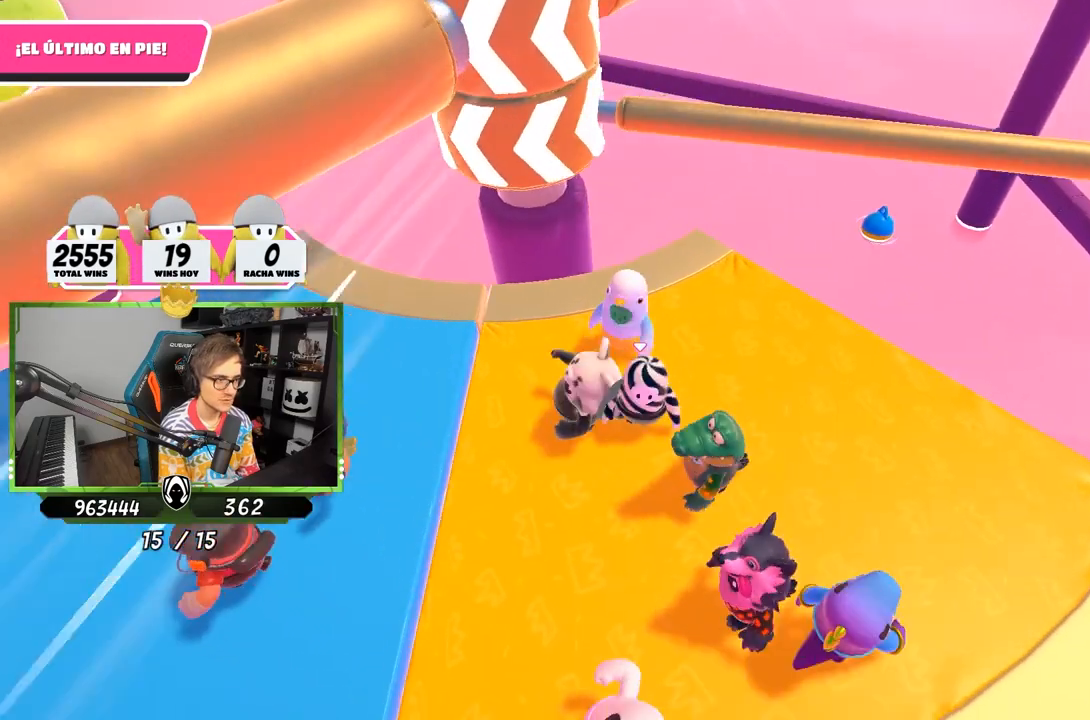
{"buttons": [], "left_stick": "left", "right_stick": "center", "events": [[17, "left_stick", "left"]]}
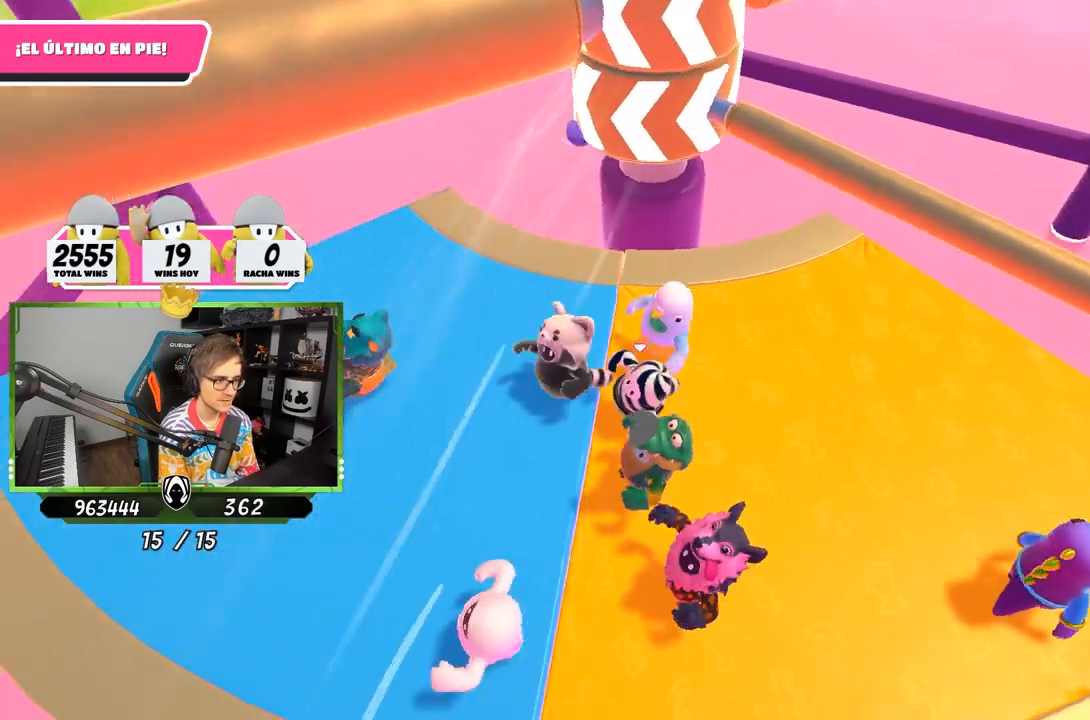
{"buttons": [], "left_stick": "down-left", "right_stick": "down-right", "events": [[117, "right_stick", "down"], [250, "right_stick", "down-right"], [350, "left_stick", "down-left"]]}
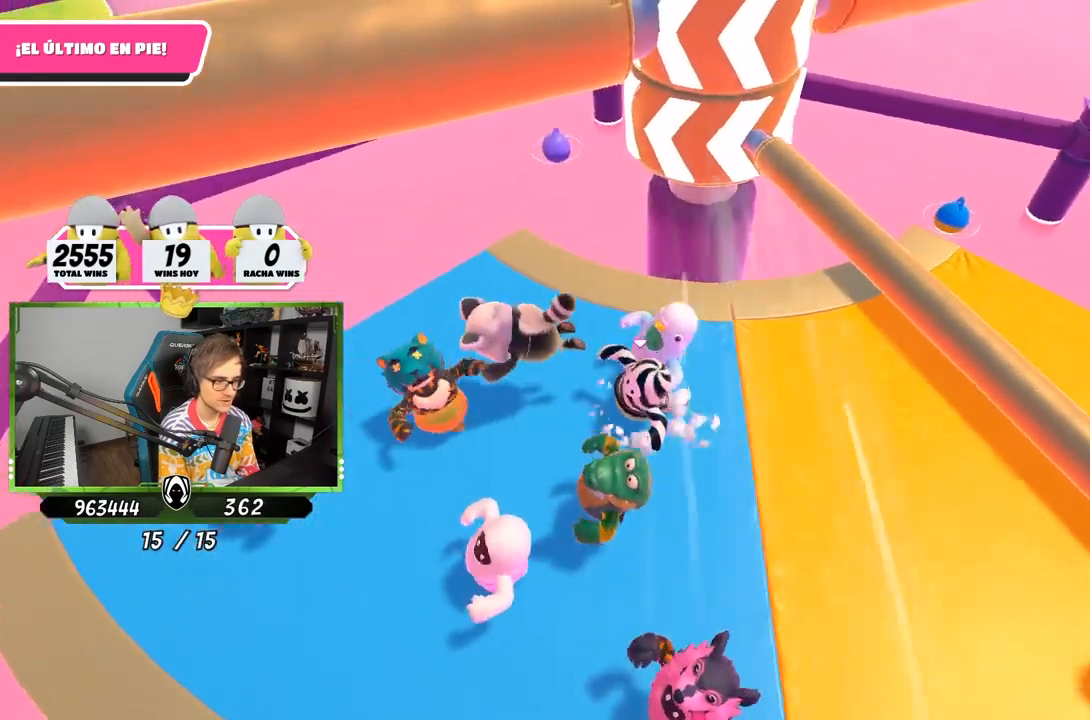
{"buttons": ["CROSS"], "left_stick": "up", "right_stick": "center", "events": [[183, "left_stick", "down-right"], [350, "left_stick", "center"], [350, "right_stick", "center"], [417, "left_stick", "up"], [450, "CROSS", "down"]]}
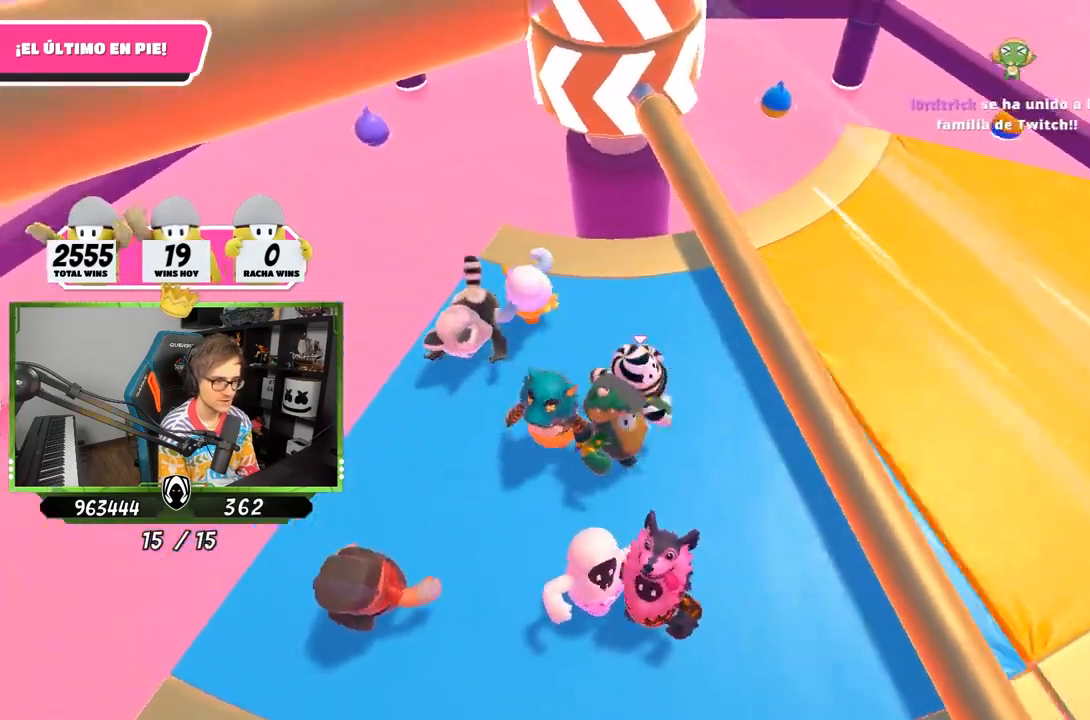
{"buttons": [], "left_stick": "center", "right_stick": "up", "events": [[83, "left_stick", "center"], [117, "CROSS", "up"], [183, "left_stick", "right"], [317, "right_stick", "up"], [350, "left_stick", "up-left"], [483, "left_stick", "center"]]}
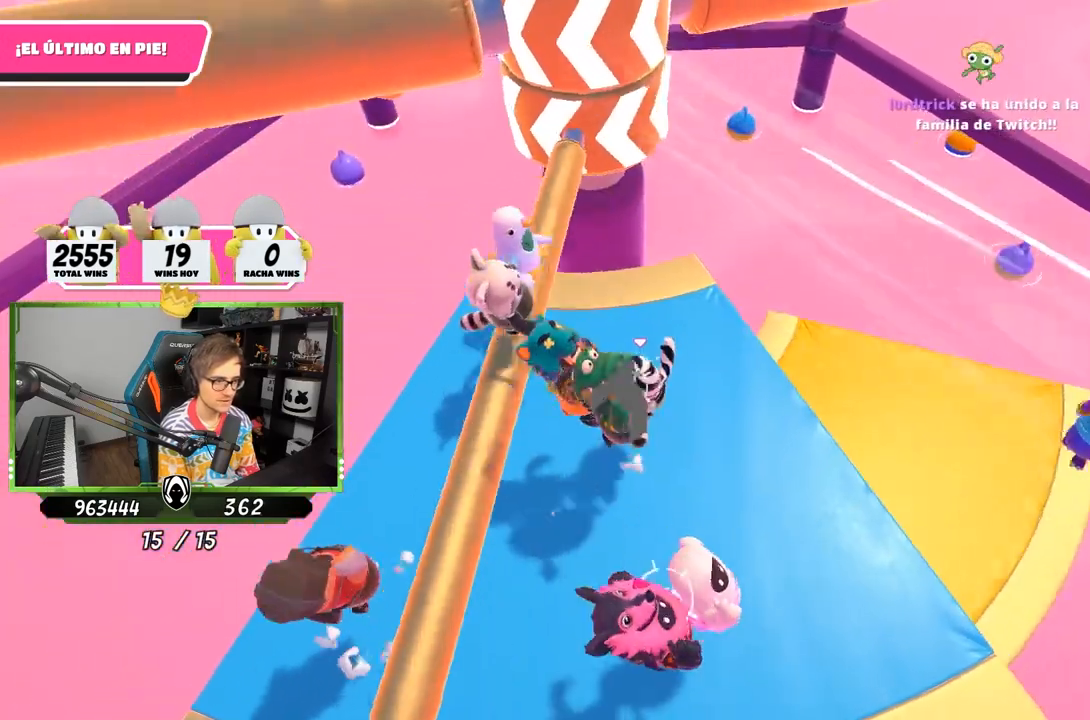
{"buttons": [], "left_stick": "up-left", "right_stick": "center", "events": [[283, "L2", "down"], [317, "right_stick", "center"], [350, "left_stick", "up-left"], [417, "L2", "up"]]}
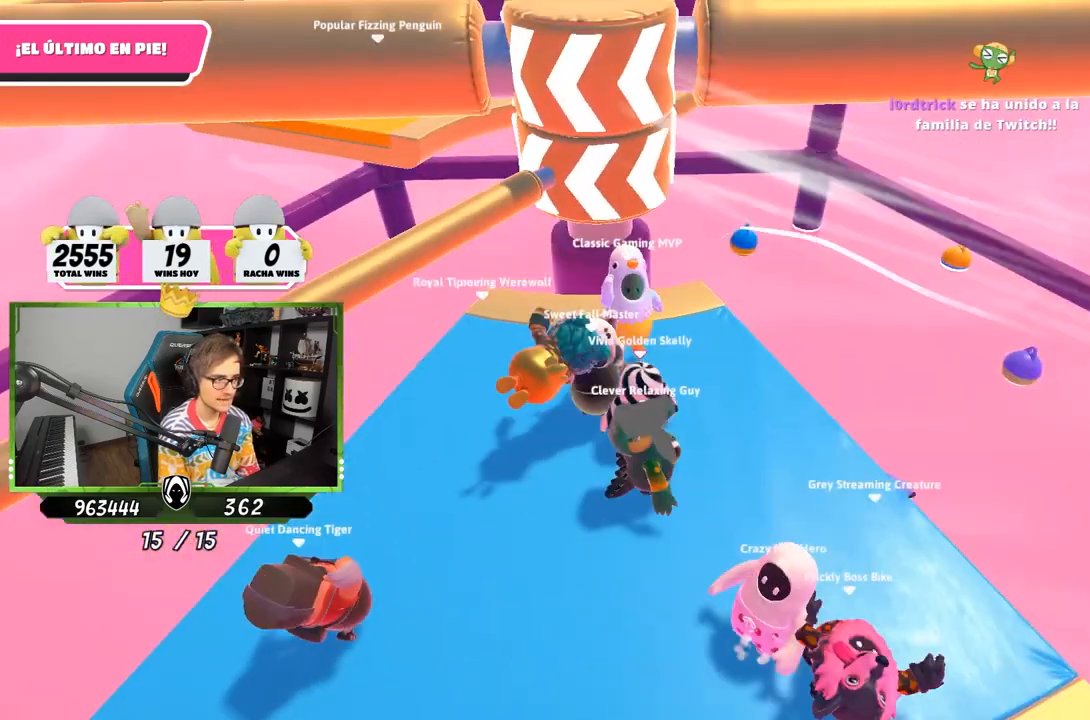
{"buttons": [], "left_stick": "right", "right_stick": "center", "events": [[50, "left_stick", "center"], [117, "right_stick", "up"], [150, "left_stick", "right"], [217, "right_stick", "center"], [317, "left_stick", "left"], [483, "left_stick", "right"]]}
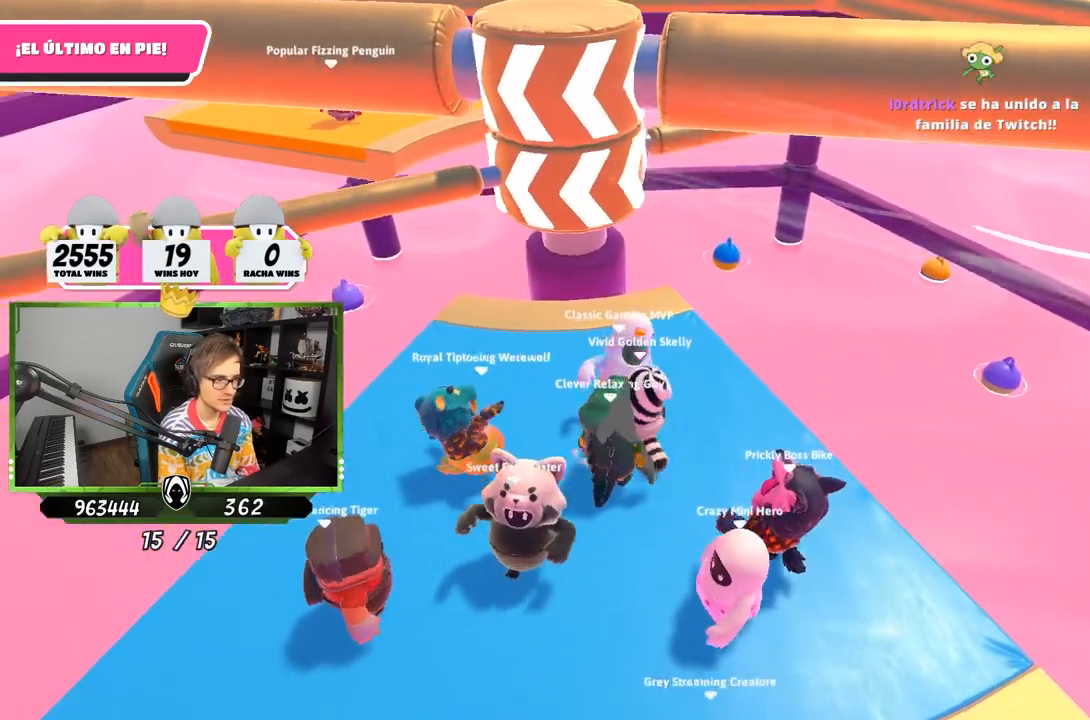
{"buttons": [], "left_stick": "right", "right_stick": "down", "events": [[83, "right_stick", "down"], [217, "left_stick", "left"], [217, "right_stick", "center"], [383, "left_stick", "right"], [383, "right_stick", "down"]]}
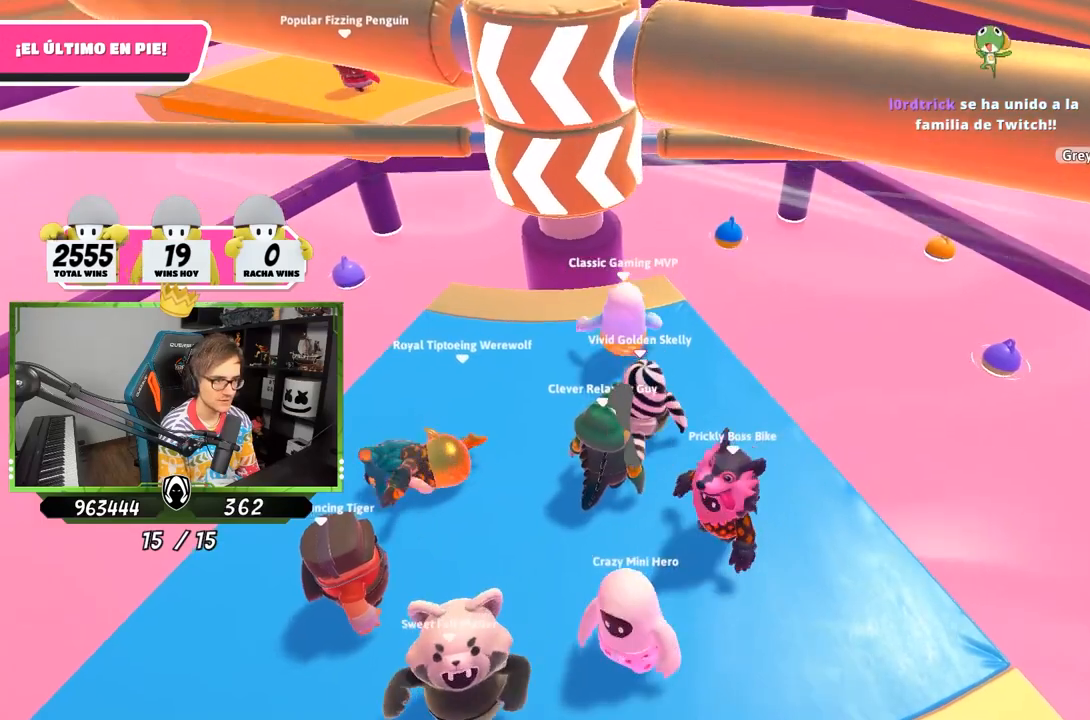
{"buttons": [], "left_stick": "up-left", "right_stick": "down-right", "events": [[17, "left_stick", "center"], [83, "left_stick", "left"], [83, "right_stick", "center"], [150, "L2", "down"], [217, "left_stick", "up-left"], [283, "L2", "up"], [383, "right_stick", "down-right"]]}
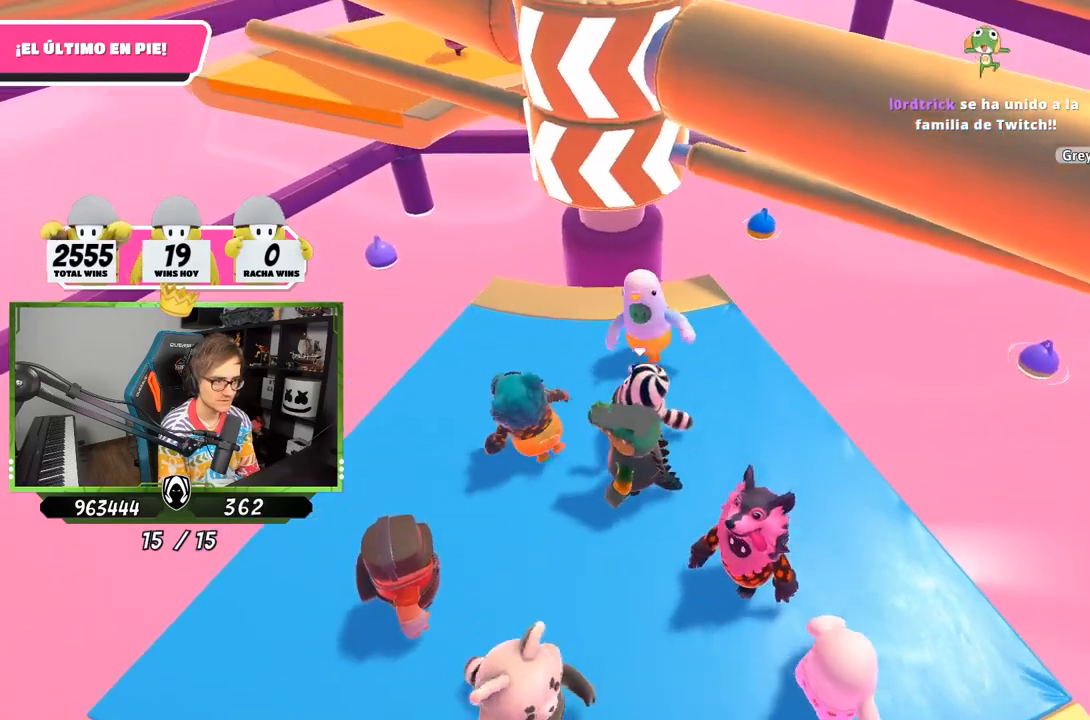
{"buttons": [], "left_stick": "right", "right_stick": "center", "events": [[150, "left_stick", "right"], [267, "right_stick", "right"], [283, "left_stick", "down-left"], [450, "left_stick", "right"], [450, "right_stick", "center"]]}
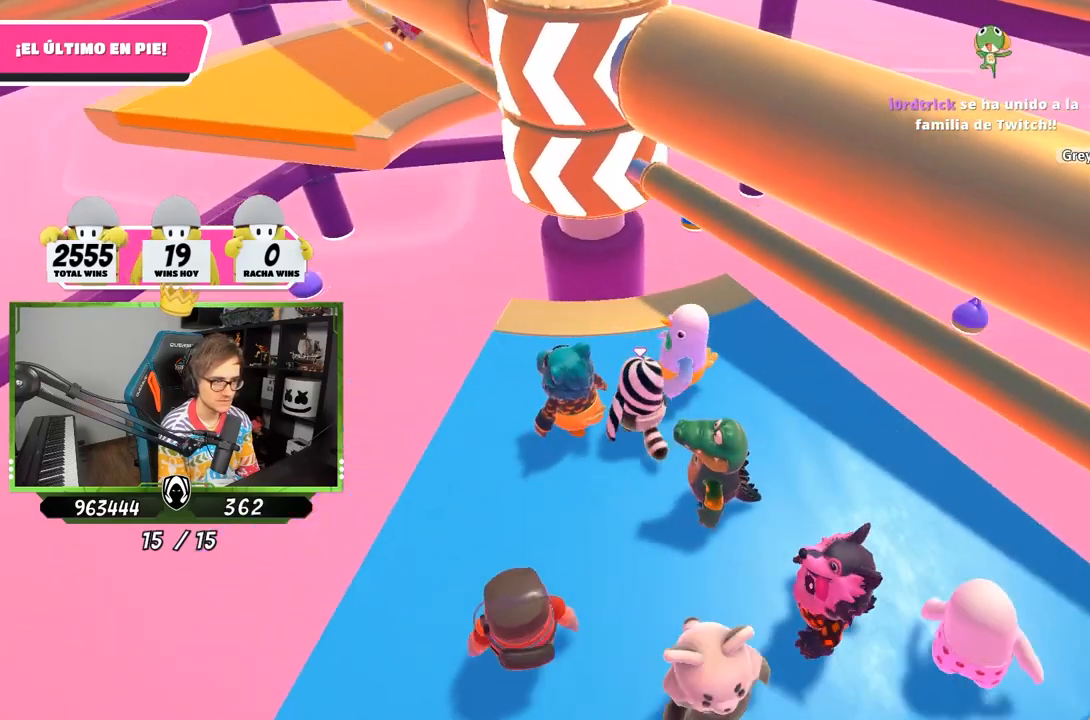
{"buttons": [], "left_stick": "right", "right_stick": "center", "events": [[50, "left_stick", "down"], [150, "CROSS", "down"], [150, "left_stick", "right"], [317, "CROSS", "up"], [350, "left_stick", "left"], [450, "left_stick", "right"]]}
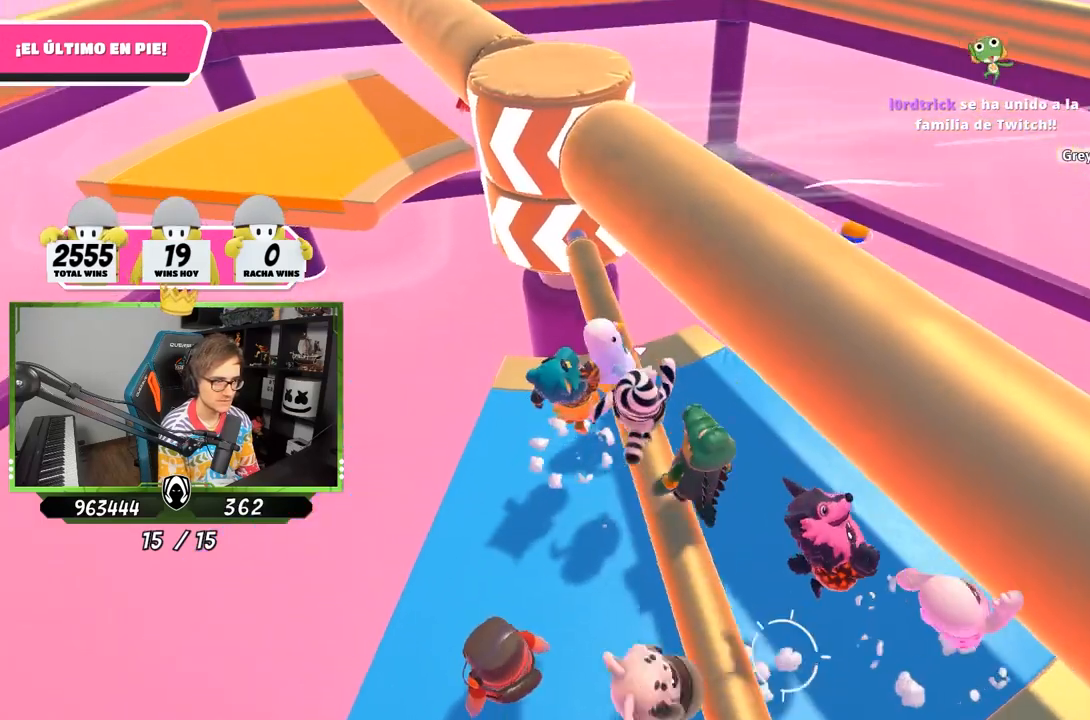
{"buttons": [], "left_stick": "up-right", "right_stick": "center", "events": [[83, "left_stick", "center"], [150, "left_stick", "left"], [250, "left_stick", "up-right"]]}
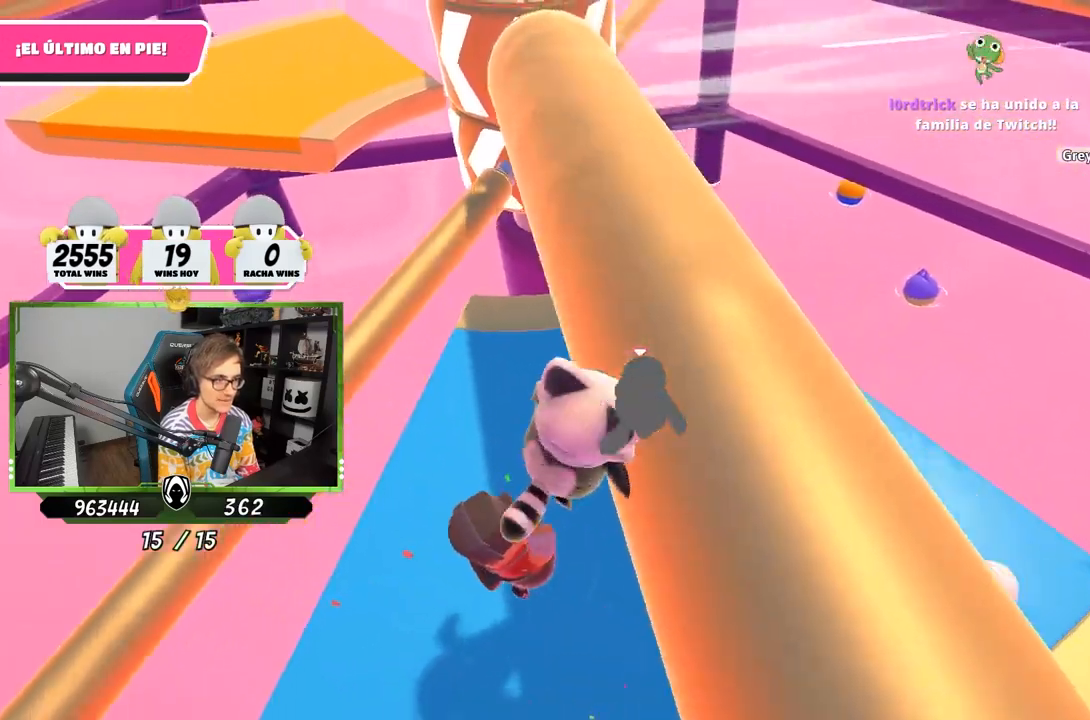
{"buttons": [], "left_stick": "up-right", "right_stick": "down", "events": [[17, "right_stick", "left"], [150, "left_stick", "down-right"], [150, "right_stick", "center"], [250, "left_stick", "left"], [383, "left_stick", "up-right"], [483, "right_stick", "down"]]}
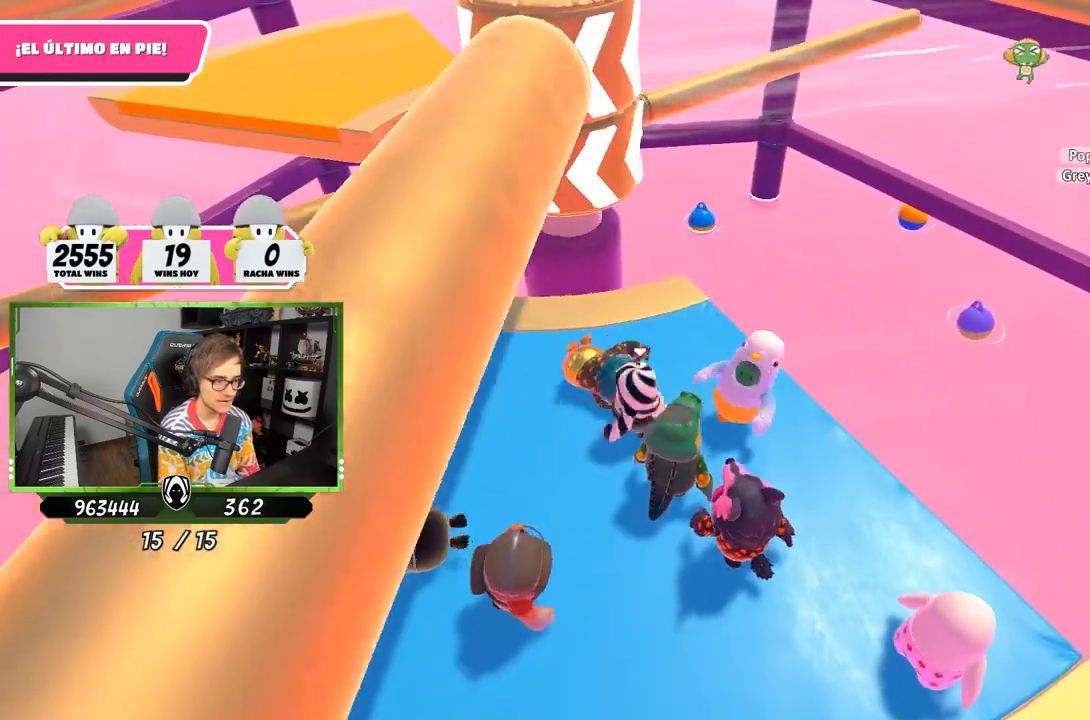
{"buttons": [], "left_stick": "right", "right_stick": "down", "events": [[183, "left_stick", "up-left"], [183, "right_stick", "center"], [383, "right_stick", "down"], [450, "left_stick", "right"]]}
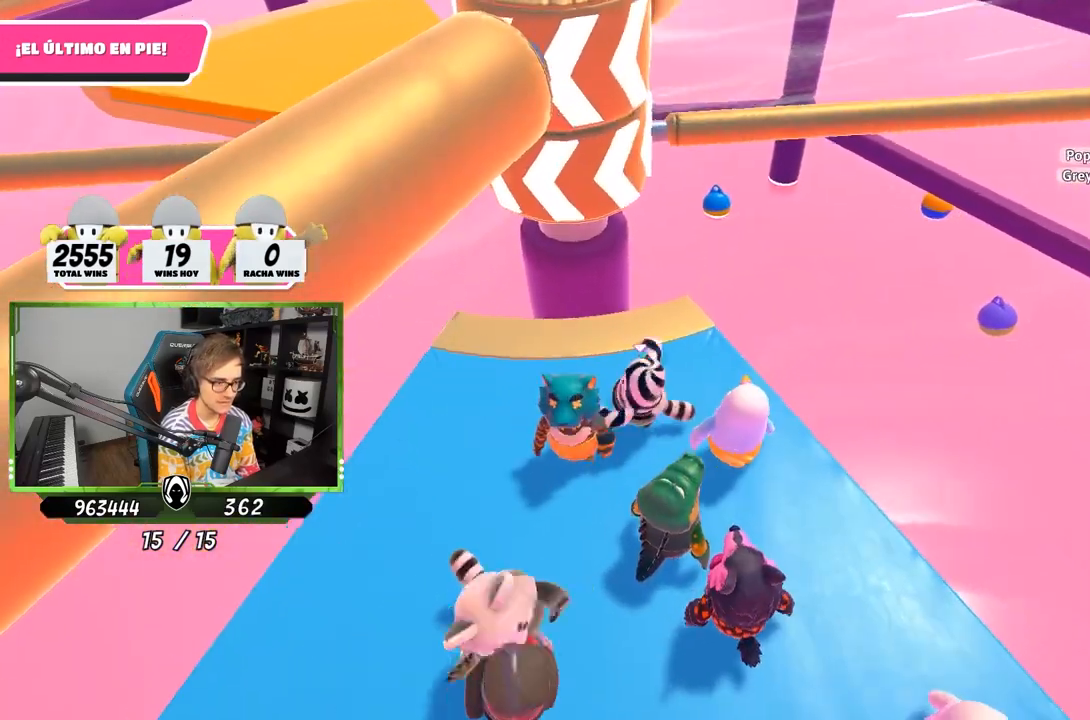
{"buttons": [], "left_stick": "down-right", "right_stick": "down", "events": [[217, "left_stick", "up-left"], [350, "left_stick", "down-right"]]}
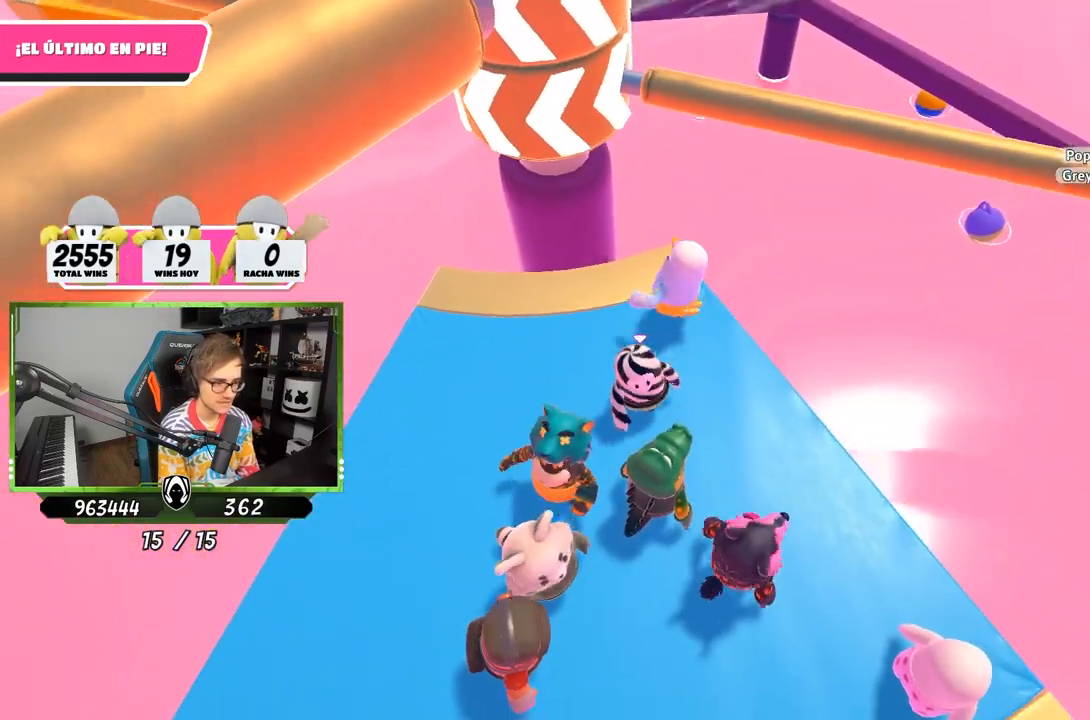
{"buttons": [], "left_stick": "center", "right_stick": "center", "events": [[67, "right_stick", "down-left"], [133, "left_stick", "right"], [317, "left_stick", "down-left"], [317, "right_stick", "center"], [450, "left_stick", "center"]]}
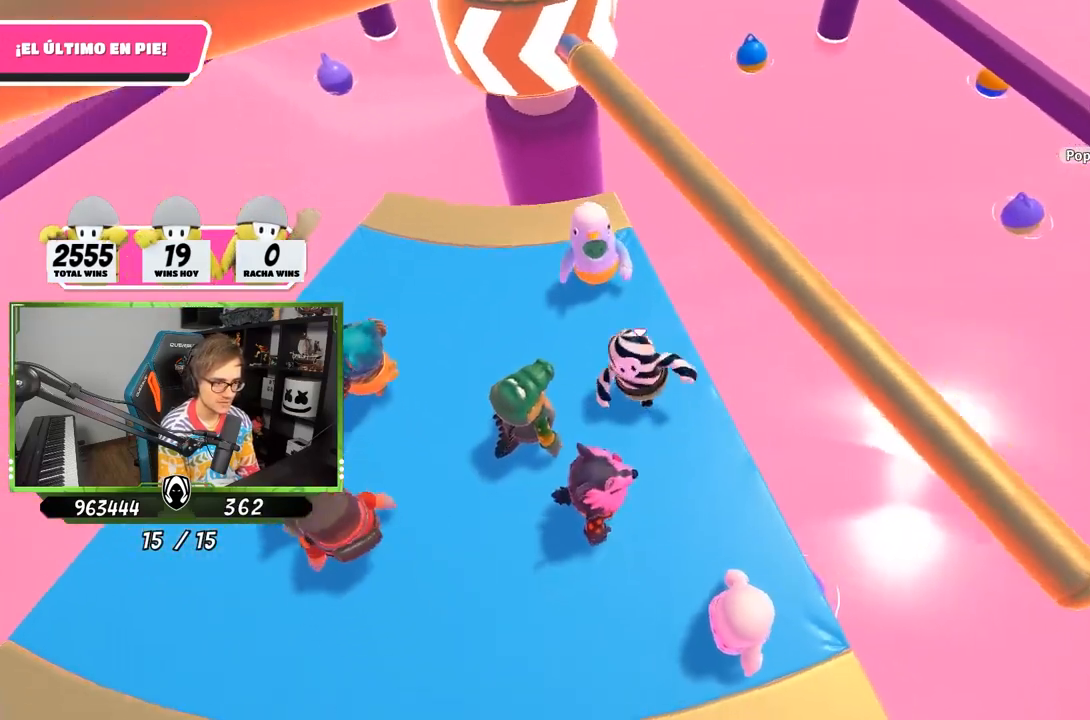
{"buttons": [], "left_stick": "left", "right_stick": "up", "events": [[17, "CROSS", "down"], [117, "left_stick", "up-left"], [183, "CROSS", "up"], [217, "left_stick", "right"], [450, "left_stick", "left"], [450, "right_stick", "up"]]}
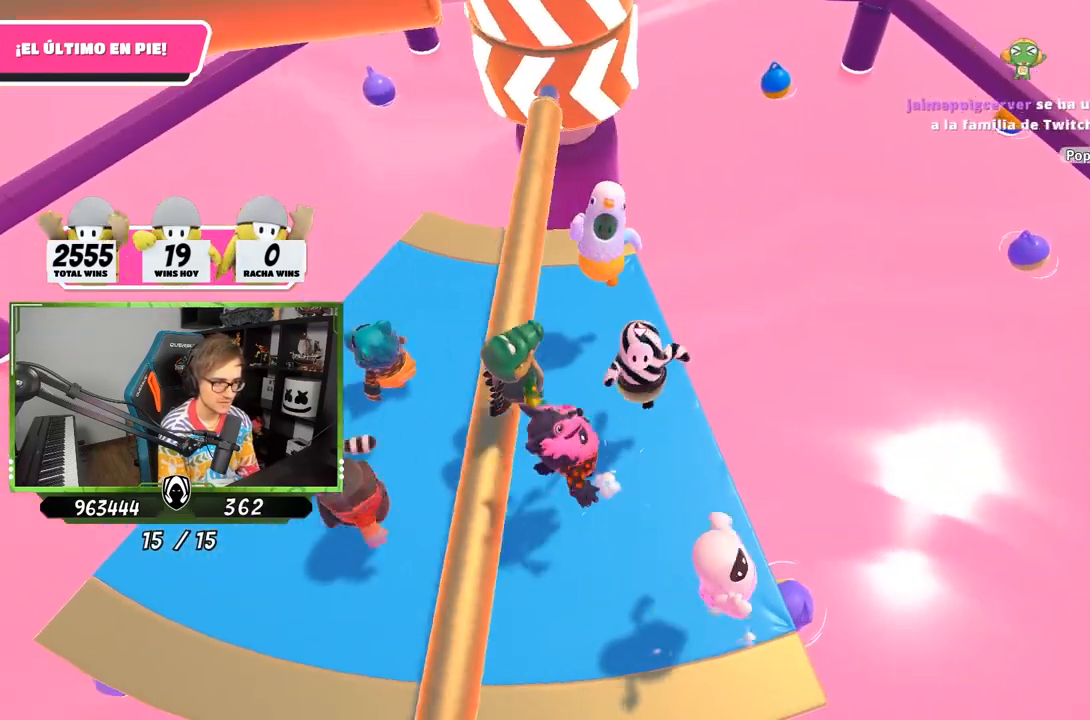
{"buttons": [], "left_stick": "right", "right_stick": "center", "events": [[83, "left_stick", "right"], [283, "left_stick", "left"], [317, "right_stick", "center"], [450, "left_stick", "right"]]}
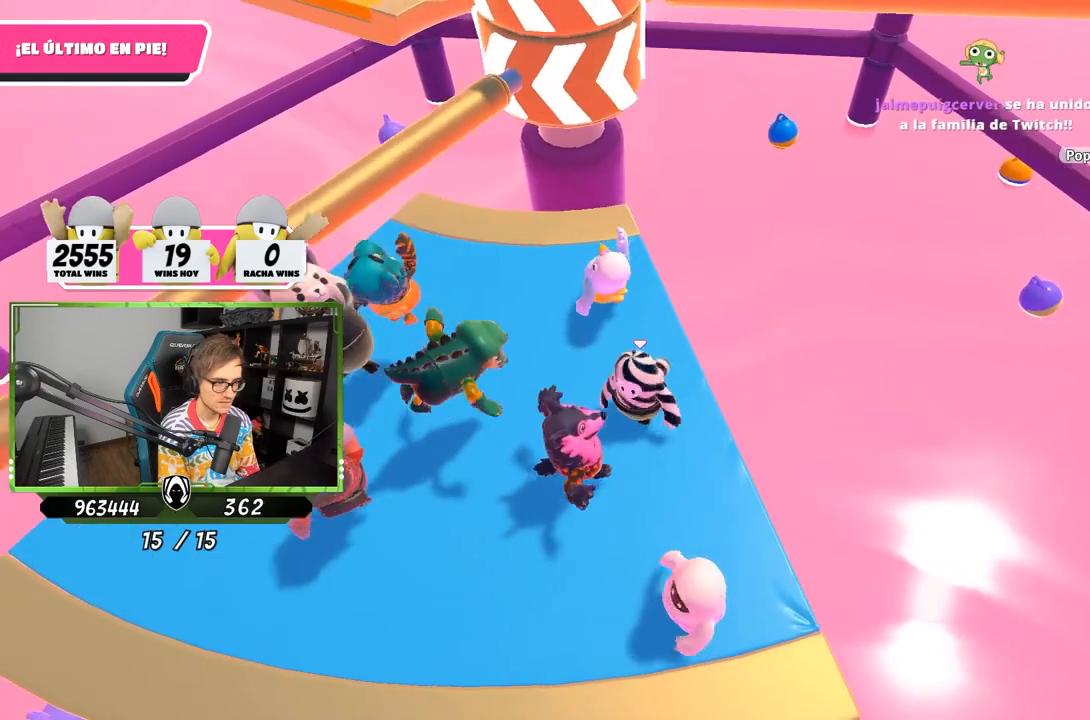
{"buttons": [], "left_stick": "right", "right_stick": "center", "events": [[83, "right_stick", "up"], [150, "left_stick", "up-left"], [250, "right_stick", "center"], [317, "left_stick", "center"], [383, "left_stick", "right"]]}
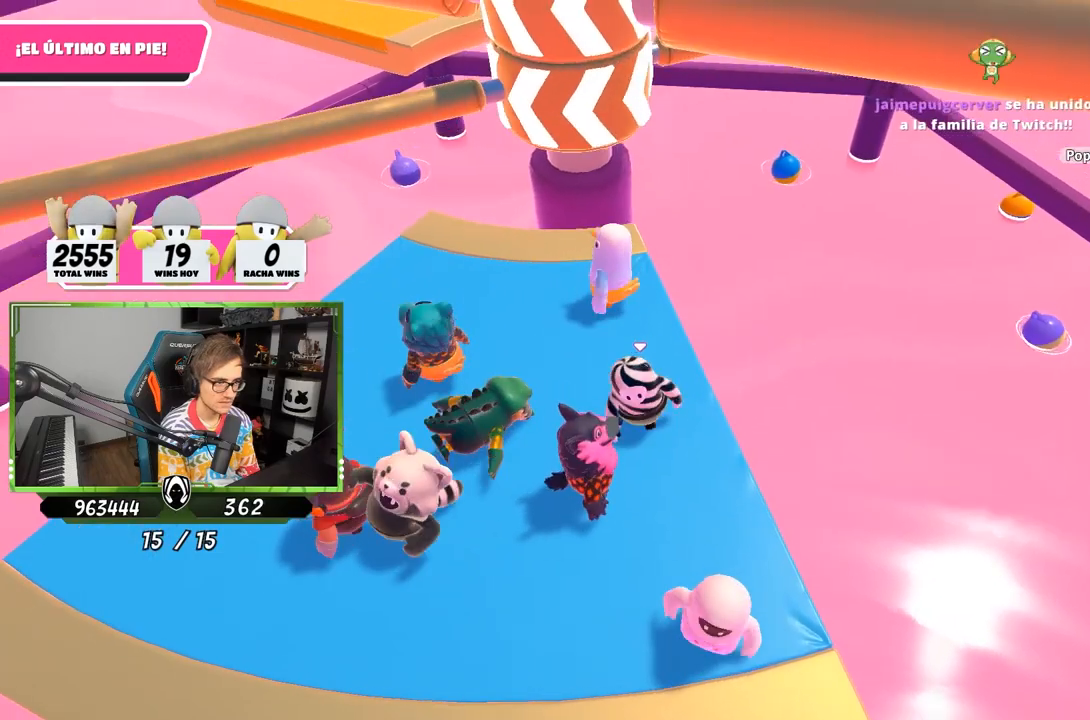
{"buttons": [], "left_stick": "down-left", "right_stick": "down-right", "events": [[50, "left_stick", "left"], [150, "left_stick", "up-left"], [150, "right_stick", "down"], [317, "left_stick", "center"], [383, "right_stick", "down-right"], [417, "left_stick", "down-left"]]}
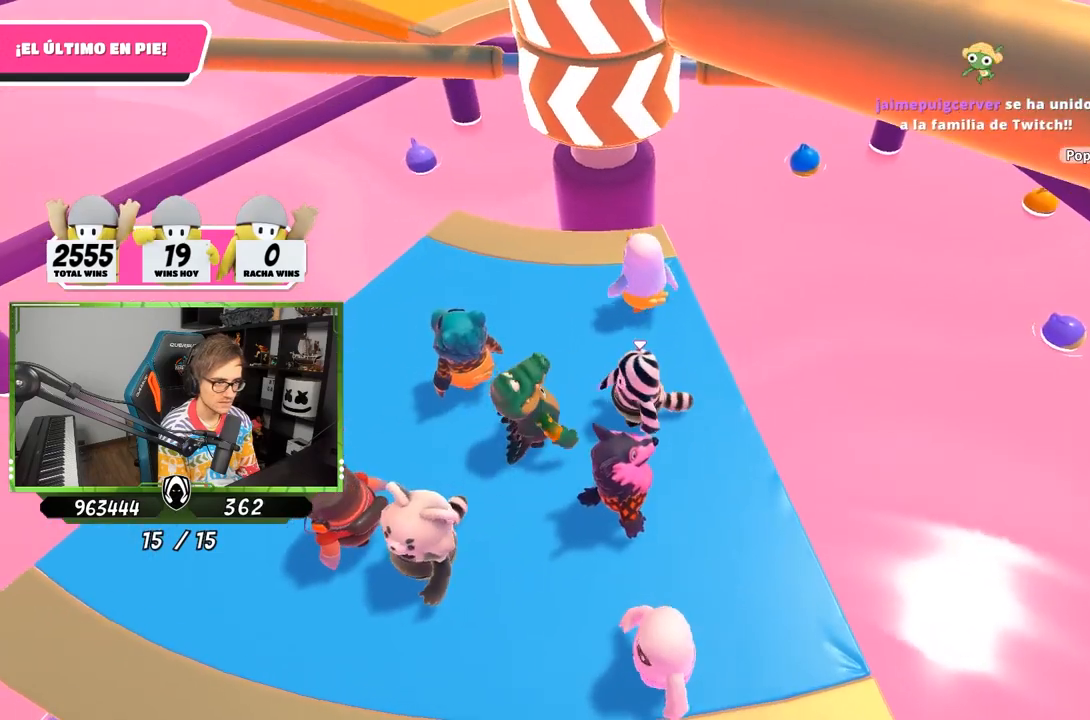
{"buttons": [], "left_stick": "left", "right_stick": "down-right", "events": [[83, "left_stick", "up-right"], [317, "left_stick", "up-left"], [467, "left_stick", "left"]]}
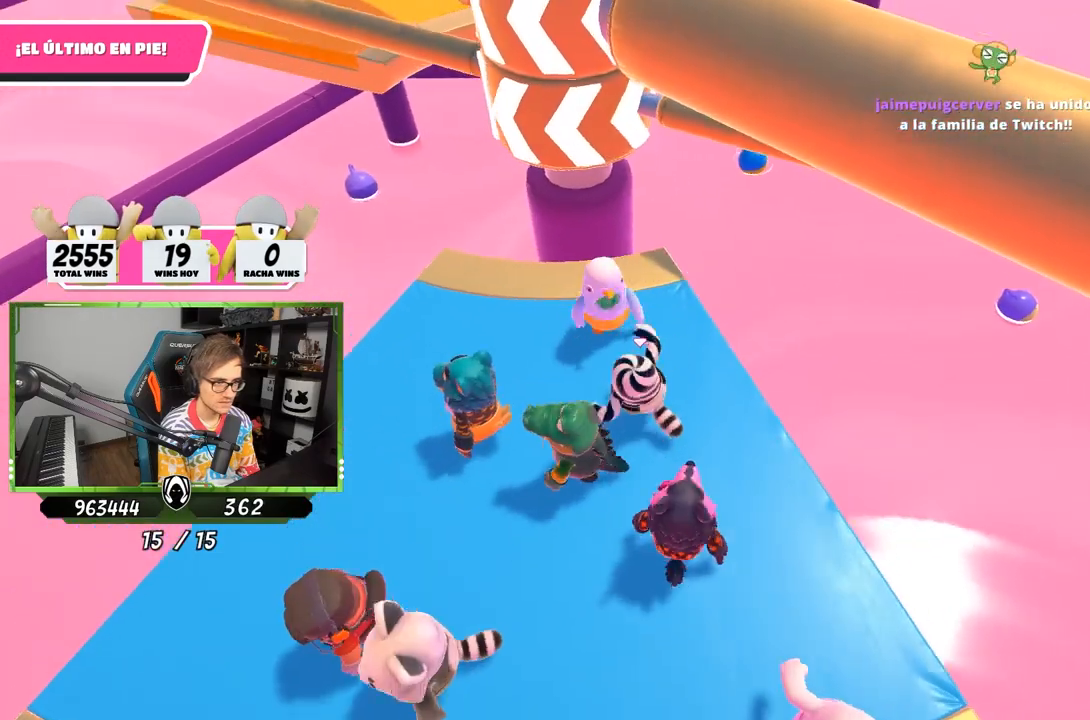
{"buttons": [], "left_stick": "center", "right_stick": "center", "events": [[217, "left_stick", "right"], [350, "right_stick", "center"], [450, "left_stick", "center"]]}
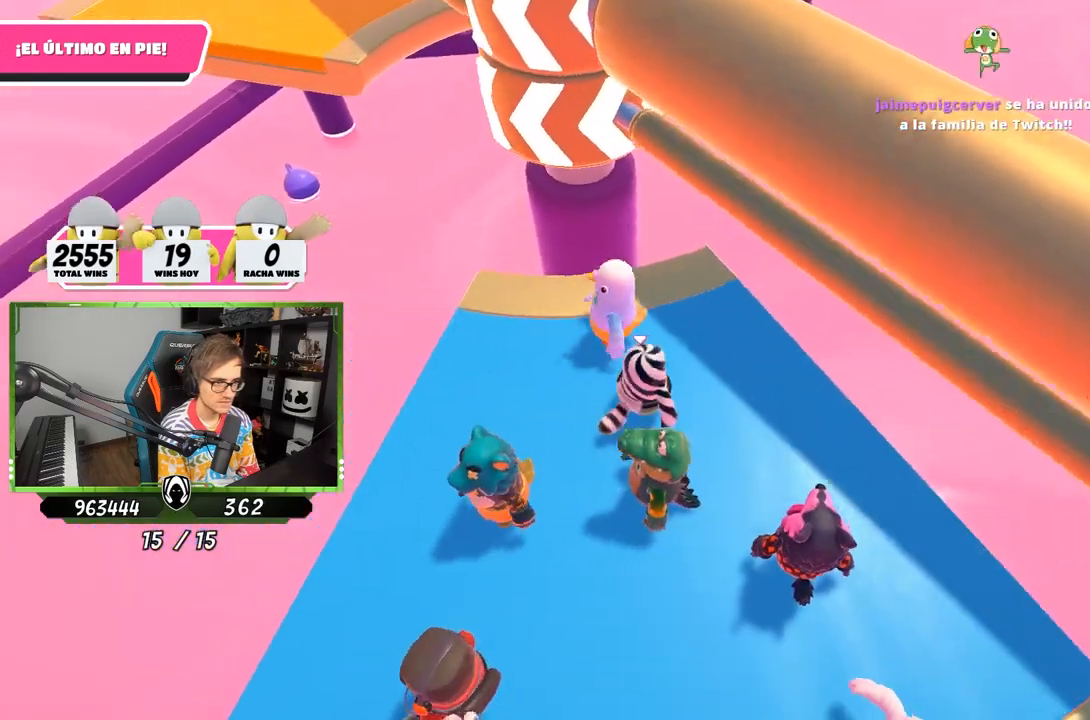
{"buttons": [], "left_stick": "up-right", "right_stick": "center", "events": [[50, "CROSS", "down"], [83, "left_stick", "down-left"], [183, "CROSS", "up"], [283, "left_stick", "up-right"]]}
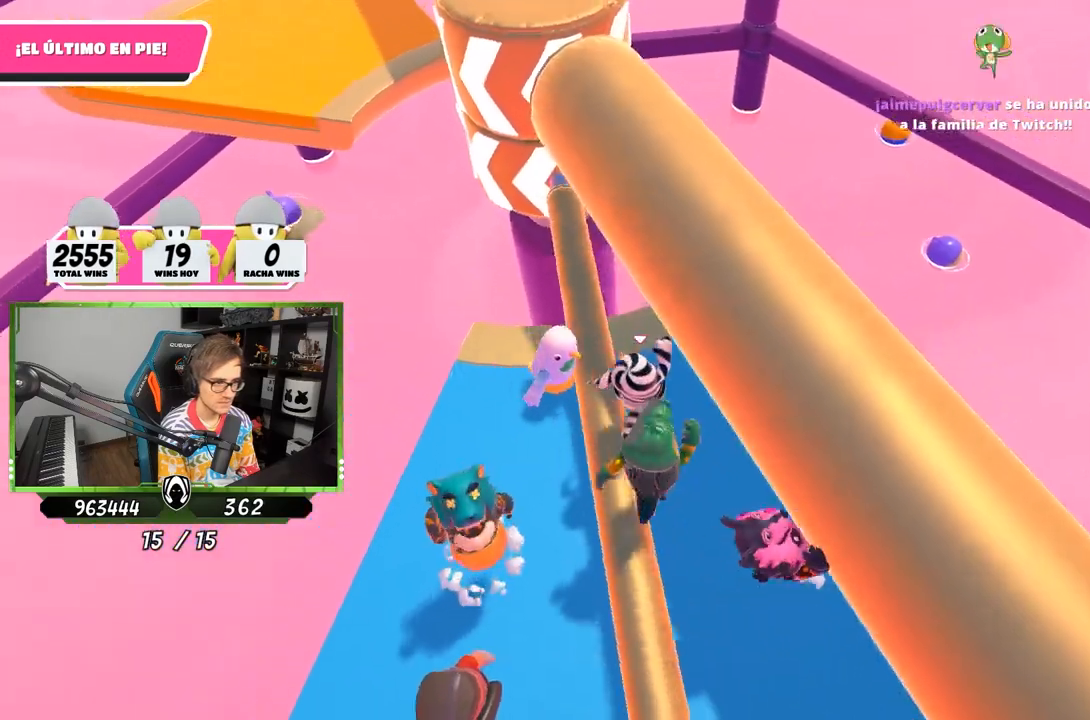
{"buttons": [], "left_stick": "down-left", "right_stick": "center", "events": [[50, "right_stick", "up-left"], [183, "left_stick", "right"], [417, "right_stick", "center"], [450, "left_stick", "down-left"]]}